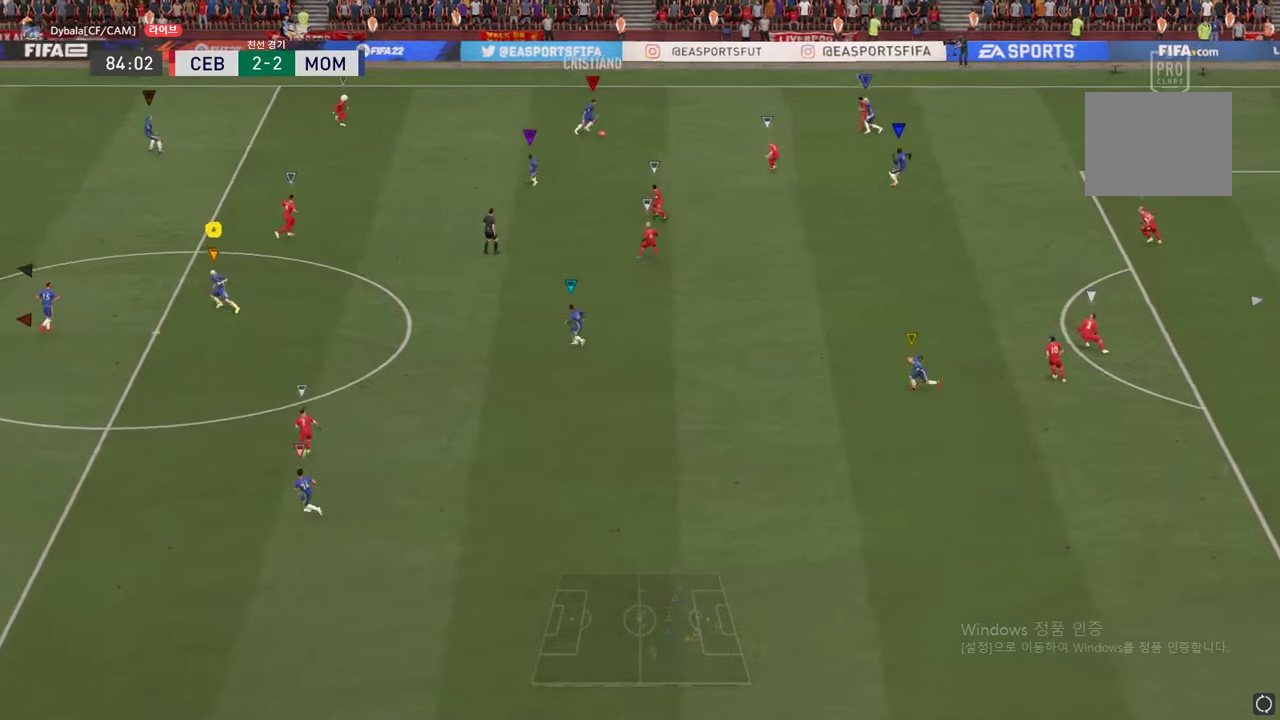
Gameplay with a controller (Xbox layout); each line is a JSON object with the inputs held at the frame after it. "events" lists button and stick changes between this image and that frame as [ms after this image, input, new state], when the widget could be followed in between. Not read: L3 R3.
{"buttons": [], "left_stick": "up-right", "right_stick": "center", "events": []}
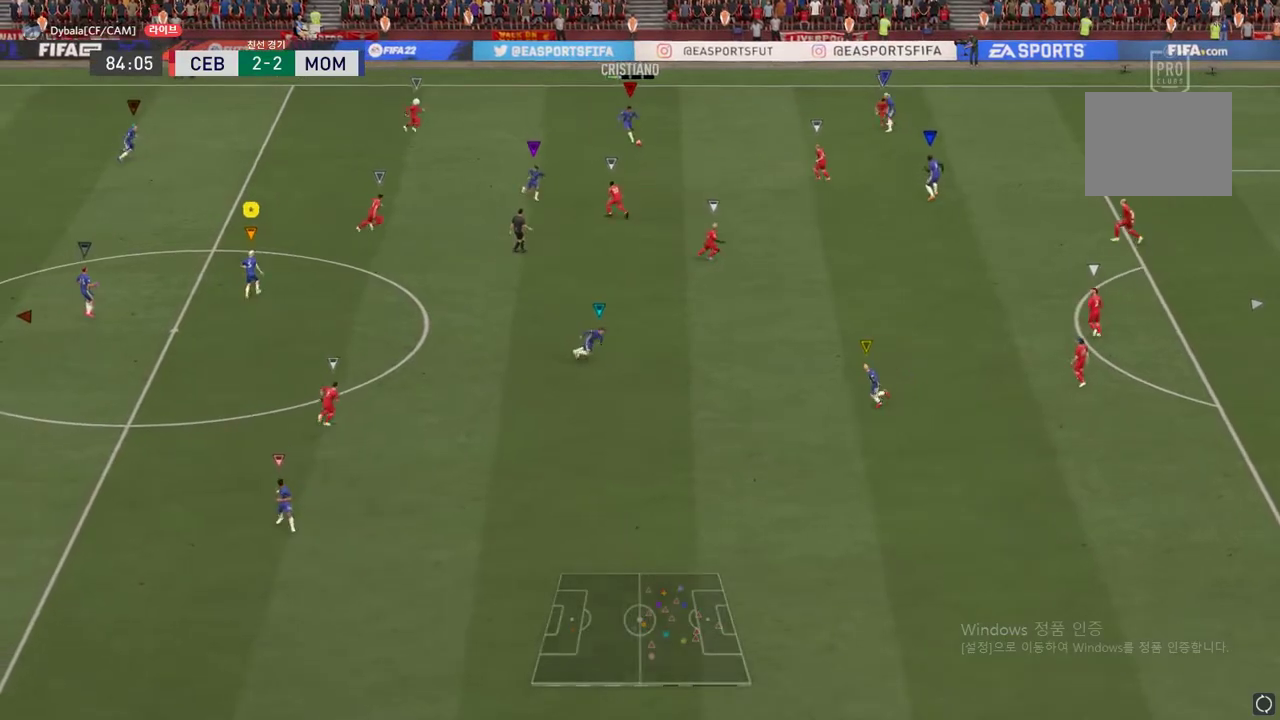
{"buttons": [], "left_stick": "center", "right_stick": "center", "events": [[451, "left_stick", "center"]]}
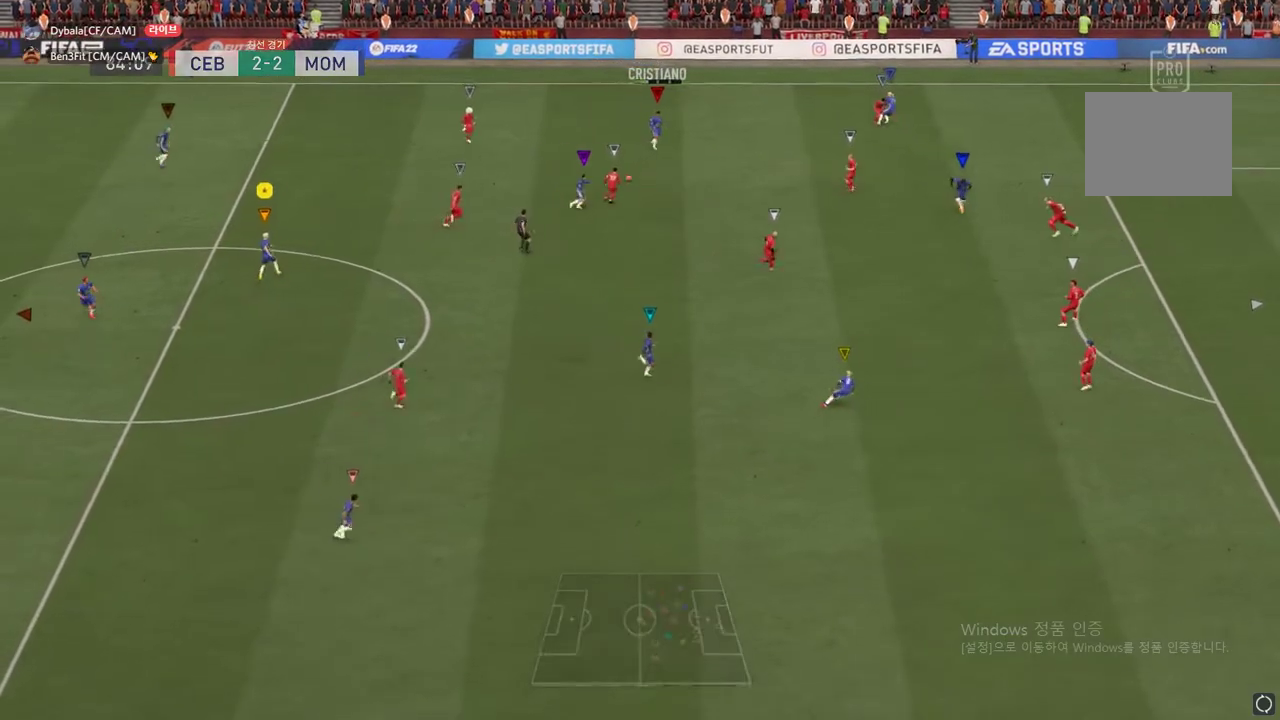
{"buttons": ["R2"], "left_stick": "down-right", "right_stick": "center", "events": [[17, "left_stick", "right"], [150, "left_stick", "center"], [250, "left_stick", "right"], [350, "R2", "down"], [417, "left_stick", "down-right"]]}
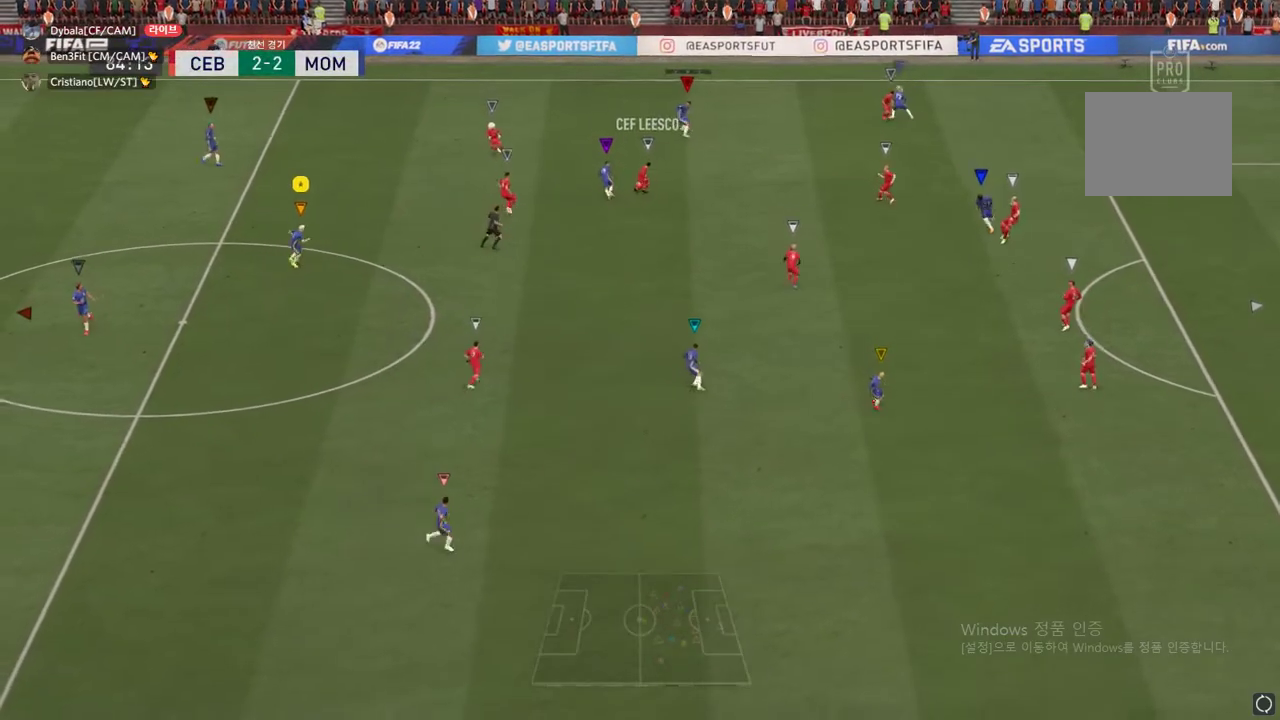
{"buttons": ["L2", "R2"], "left_stick": "center", "right_stick": "center", "events": [[201, "left_stick", "down"], [217, "R2", "up"], [384, "L2", "down"], [384, "R2", "down"], [434, "left_stick", "center"]]}
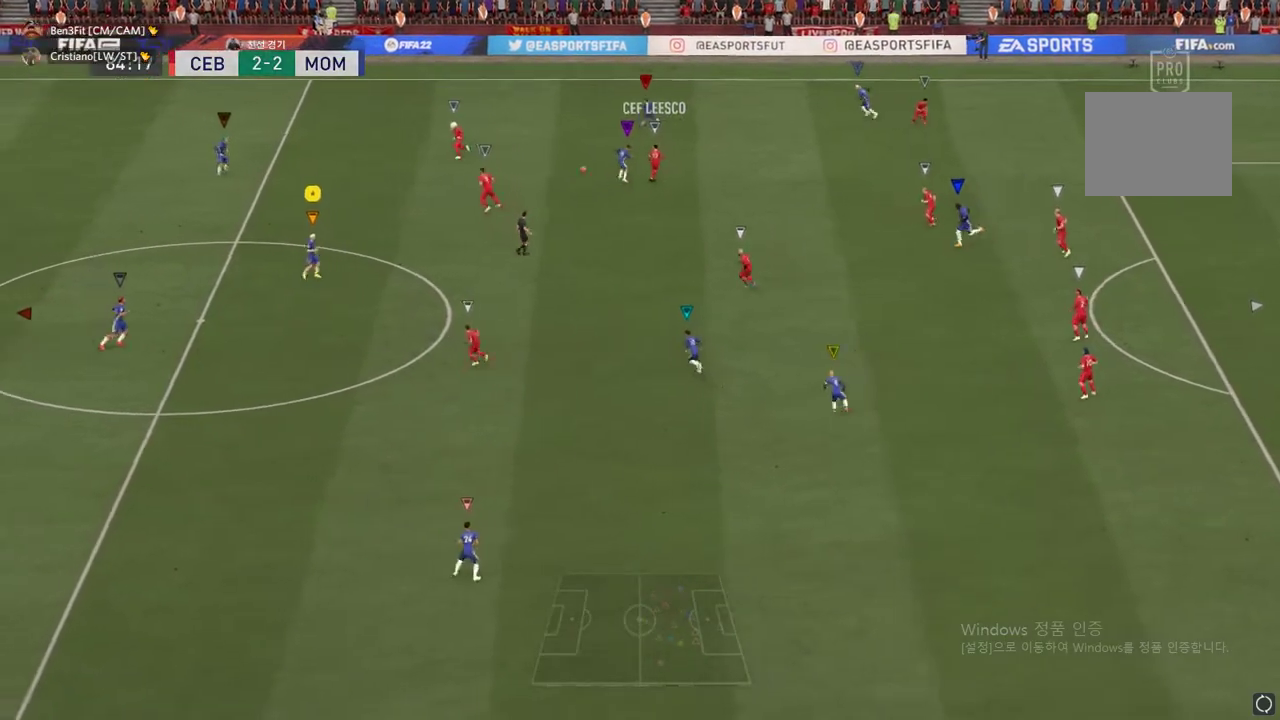
{"buttons": ["R2"], "left_stick": "center", "right_stick": "center", "events": [[400, "L2", "up"]]}
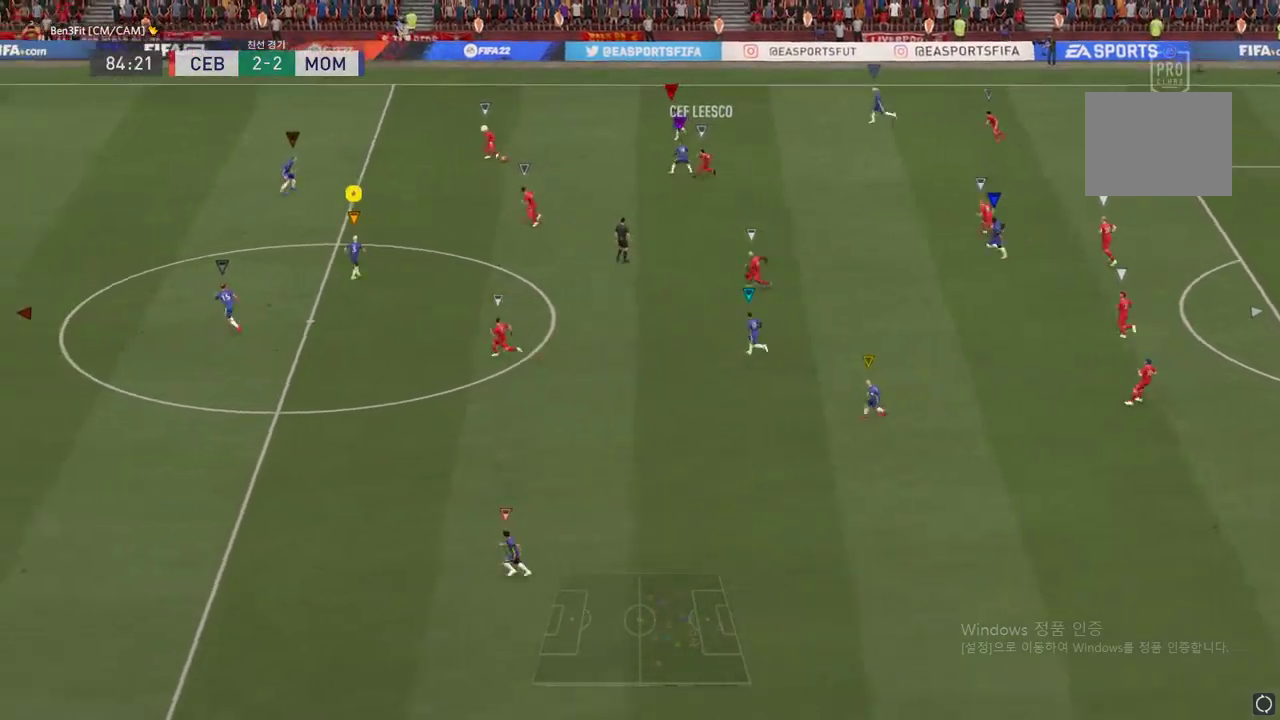
{"buttons": ["L2", "R2"], "left_stick": "right", "right_stick": "center", "events": [[184, "left_stick", "up"], [284, "R2", "up"], [284, "left_stick", "up-right"], [418, "left_stick", "right"], [484, "L2", "down"], [484, "R2", "down"]]}
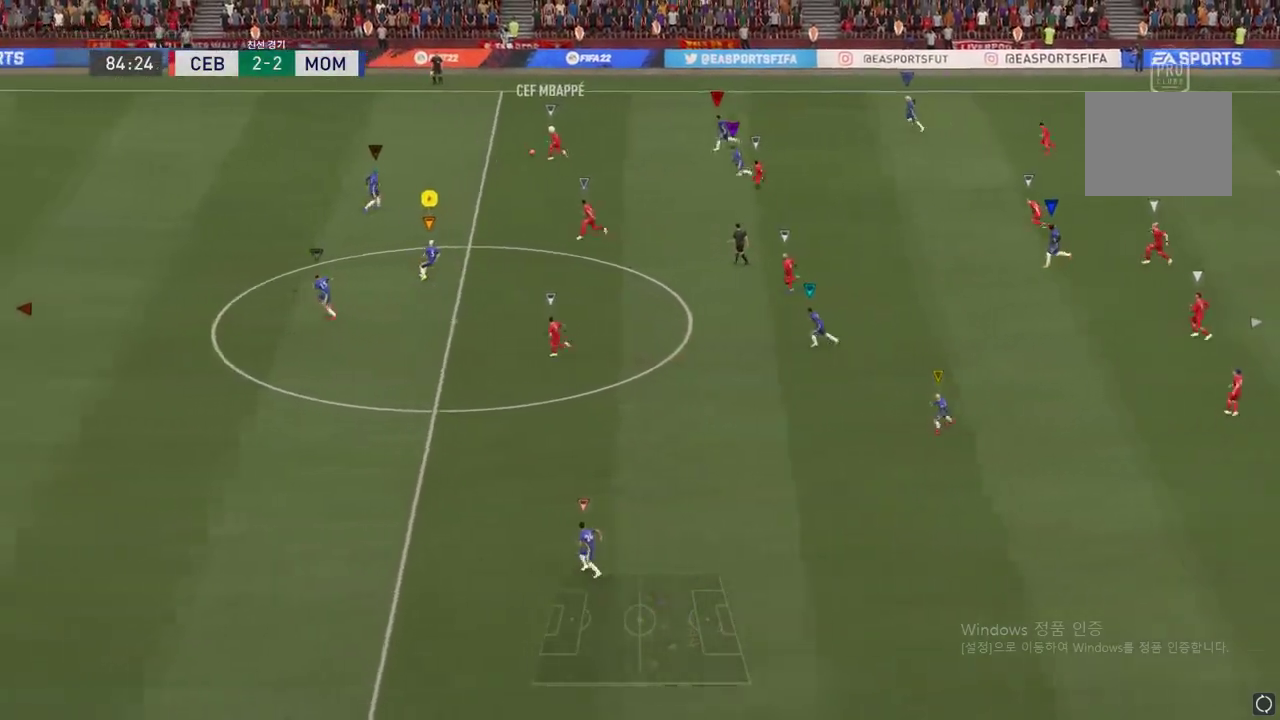
{"buttons": ["L2", "R2"], "left_stick": "up", "right_stick": "center", "events": [[267, "left_stick", "up"]]}
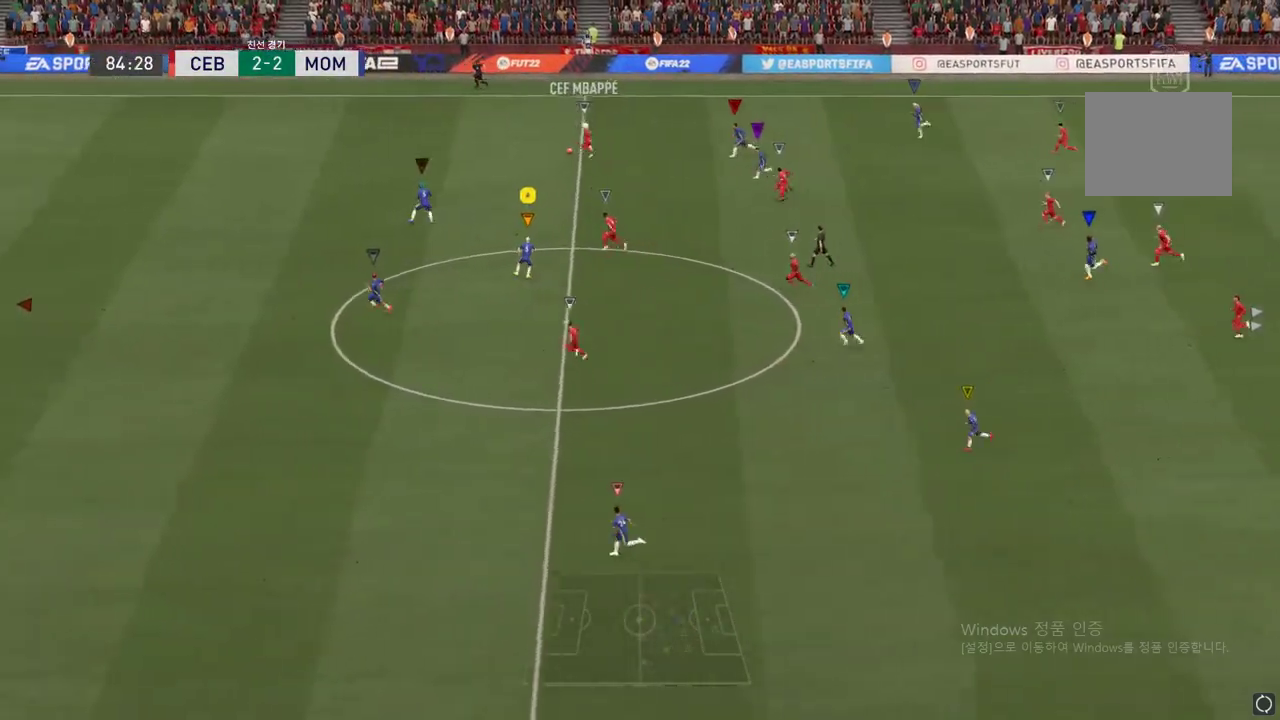
{"buttons": ["R2"], "left_stick": "center", "right_stick": "center", "events": [[17, "L2", "up"], [84, "left_stick", "center"]]}
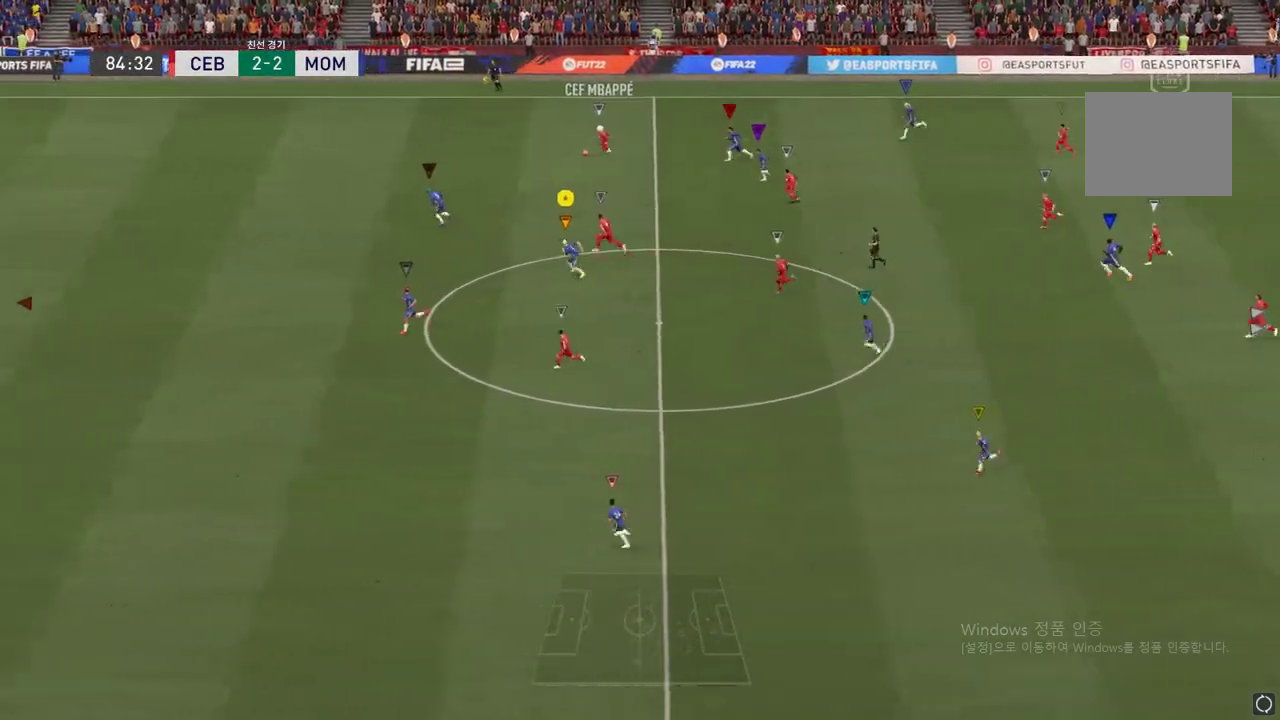
{"buttons": ["R2"], "left_stick": "center", "right_stick": "center", "events": []}